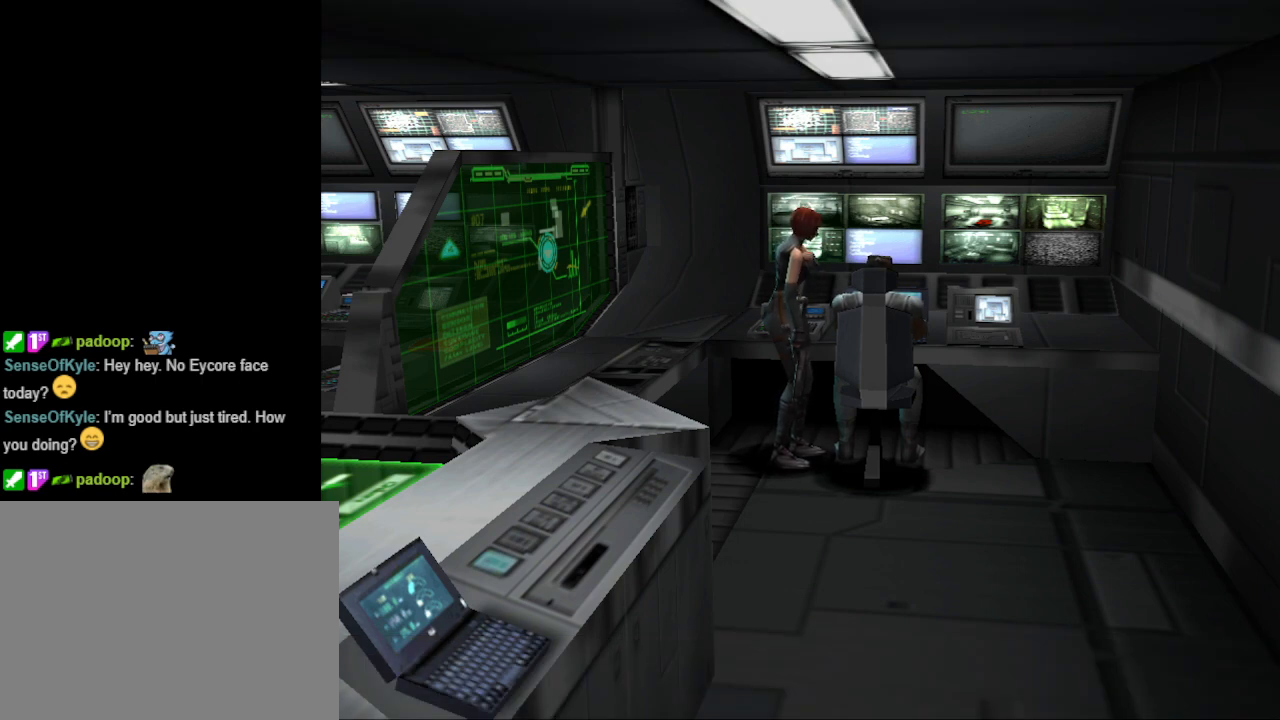
Gameplay with a controller (PlayStation layout); each line is a JSON object with the inputs held at the frame after it. "events" lists button and stick changes between this image and that frame as [ms after this image, input, new state], when the widget could be followed in between. Not read: L2 R2 left_stick right_stick.
{"buttons": ["DPAD_UP", "DPAD_RIGHT"], "events": [[167, "DPAD_RIGHT", "down"], [500, "DPAD_UP", "down"]]}
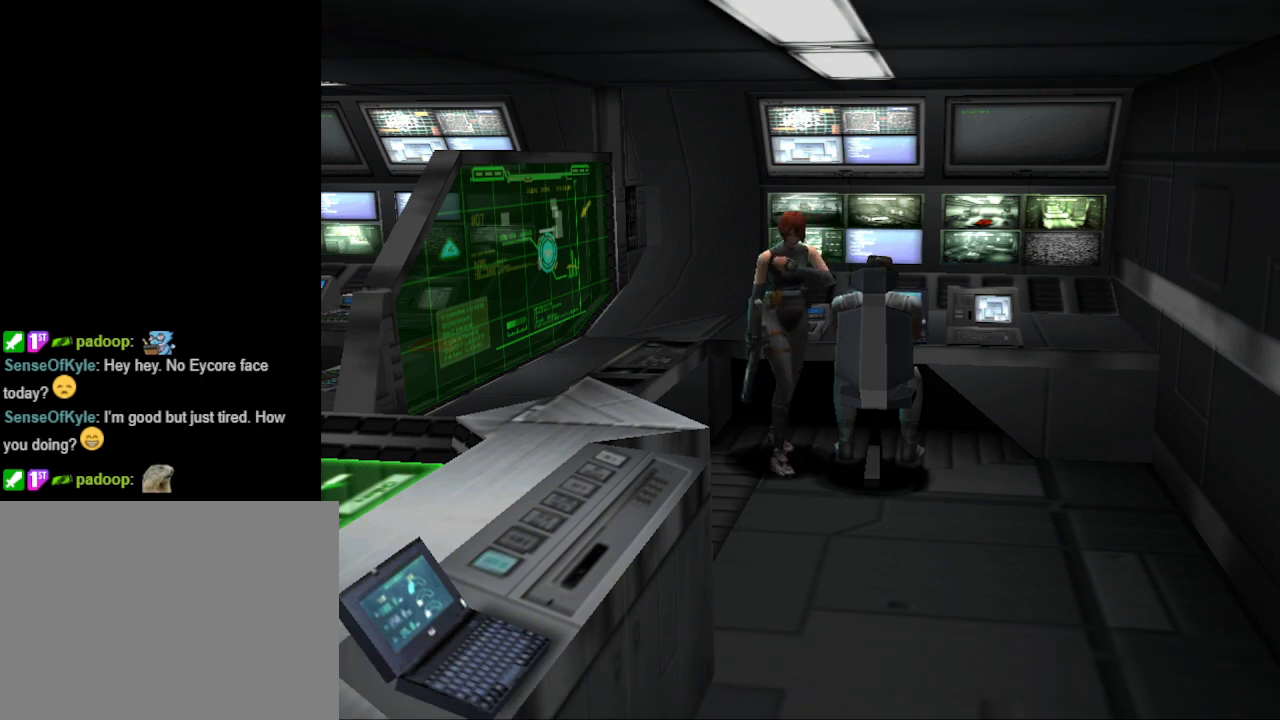
{"buttons": ["CROSS", "DPAD_RIGHT"], "events": [[33, "CIRCLE", "down"], [267, "CIRCLE", "up"], [267, "DPAD_UP", "up"], [367, "CROSS", "down"]]}
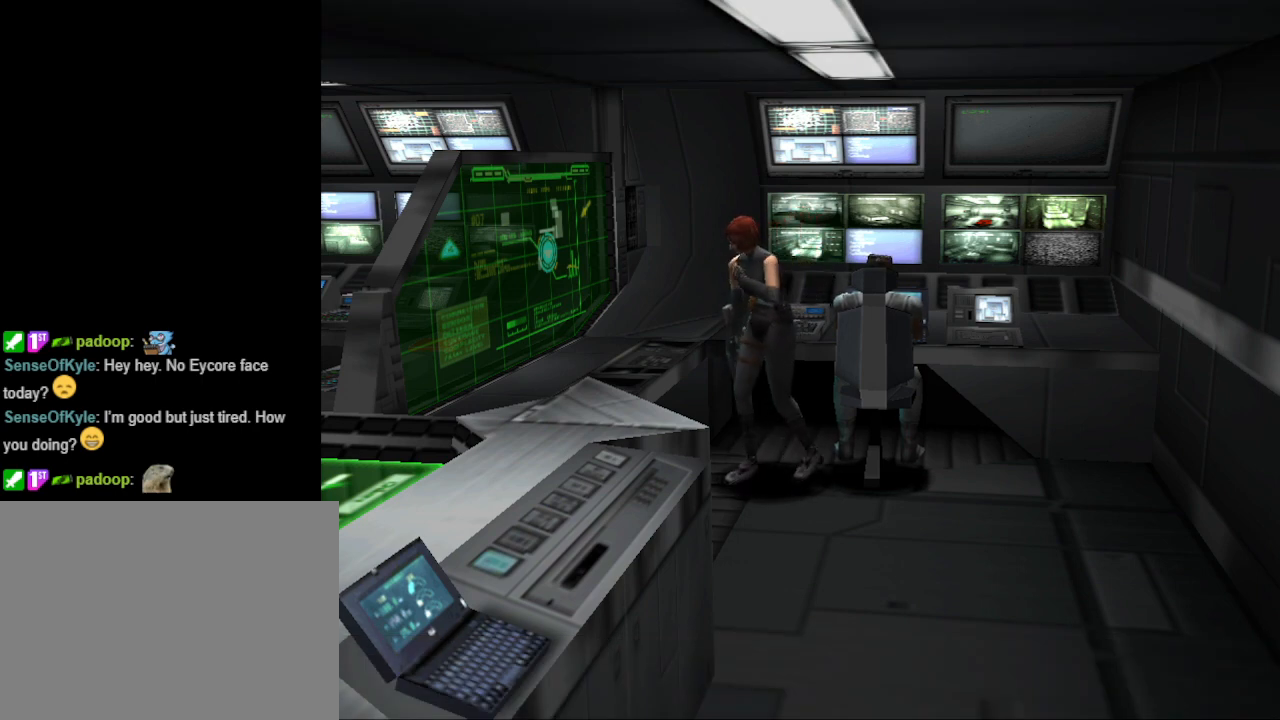
{"buttons": ["DPAD_LEFT"], "events": [[33, "CROSS", "up"], [200, "CROSS", "down"], [267, "DPAD_RIGHT", "up"], [333, "CROSS", "up"], [333, "DPAD_LEFT", "down"]]}
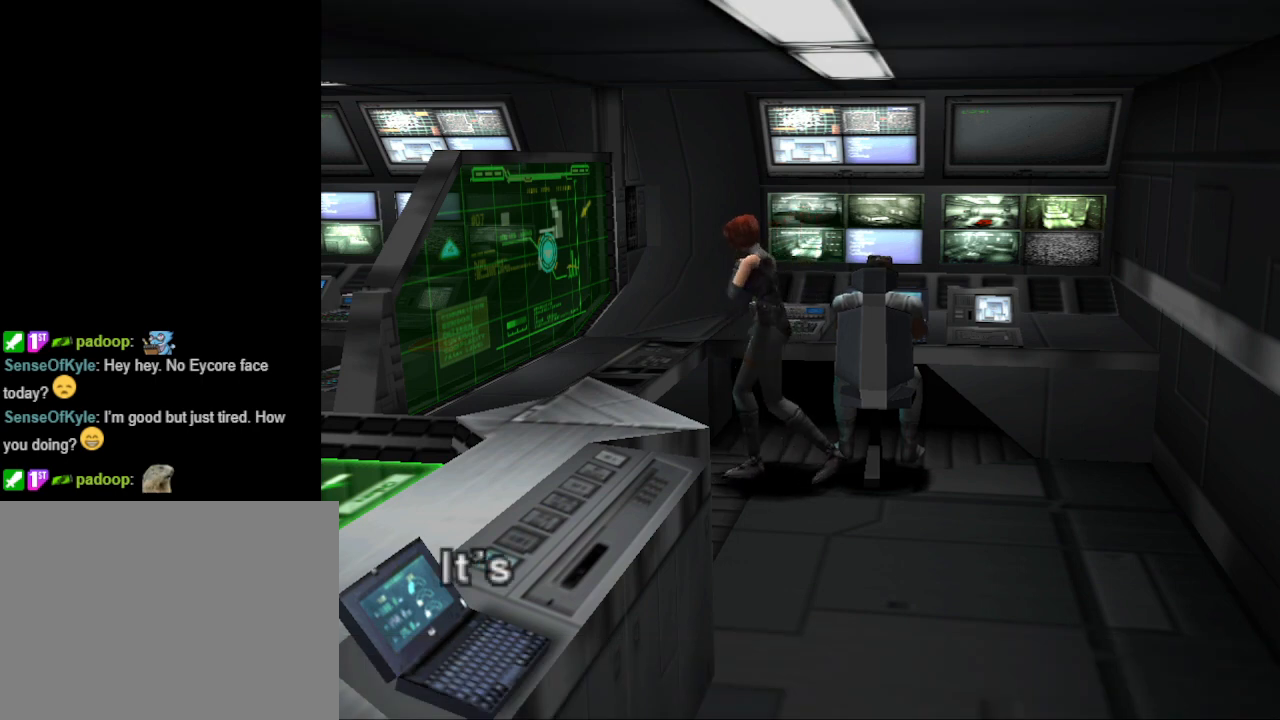
{"buttons": [], "events": [[167, "DPAD_LEFT", "up"], [233, "CROSS", "down"], [400, "CROSS", "up"]]}
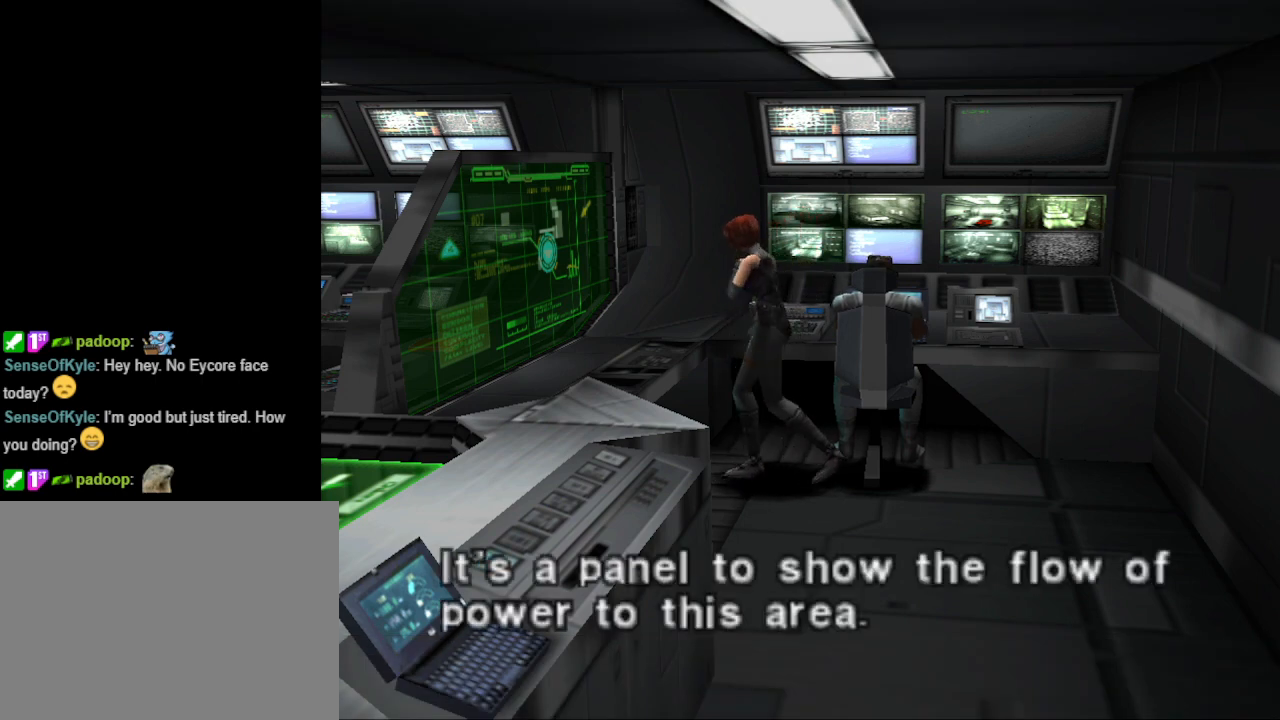
{"buttons": [], "events": []}
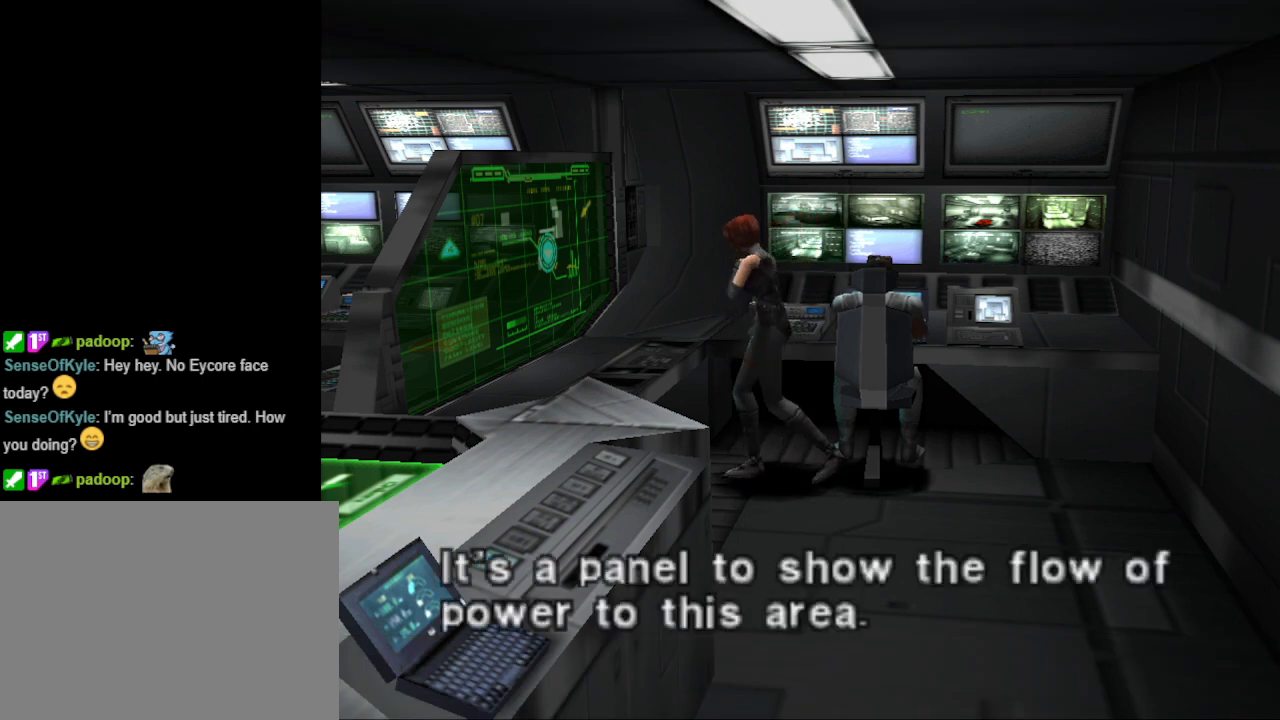
{"buttons": ["DPAD_LEFT"], "events": [[67, "CROSS", "down"], [167, "CROSS", "up"], [400, "DPAD_LEFT", "down"]]}
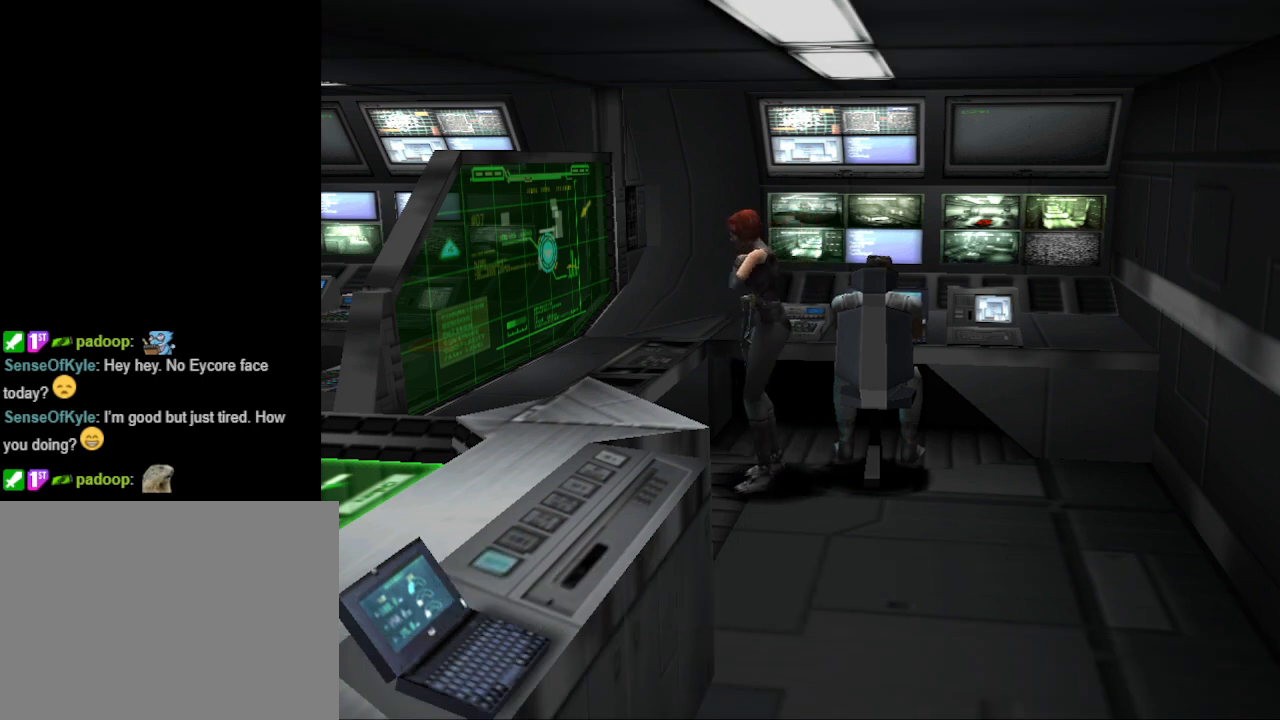
{"buttons": ["CIRCLE", "DPAD_UP"], "events": [[133, "CIRCLE", "down"], [233, "DPAD_UP", "down"], [300, "DPAD_LEFT", "up"]]}
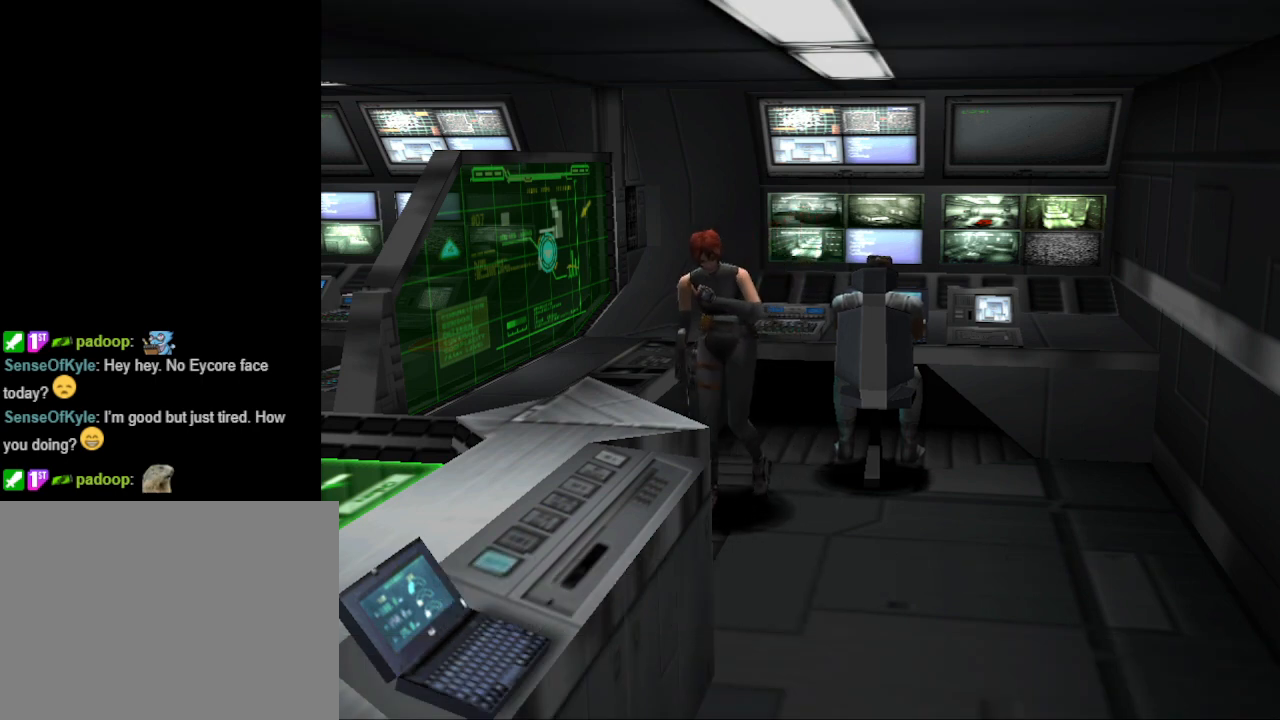
{"buttons": ["CIRCLE", "DPAD_UP"], "events": [[100, "DPAD_LEFT", "down"], [500, "DPAD_LEFT", "up"]]}
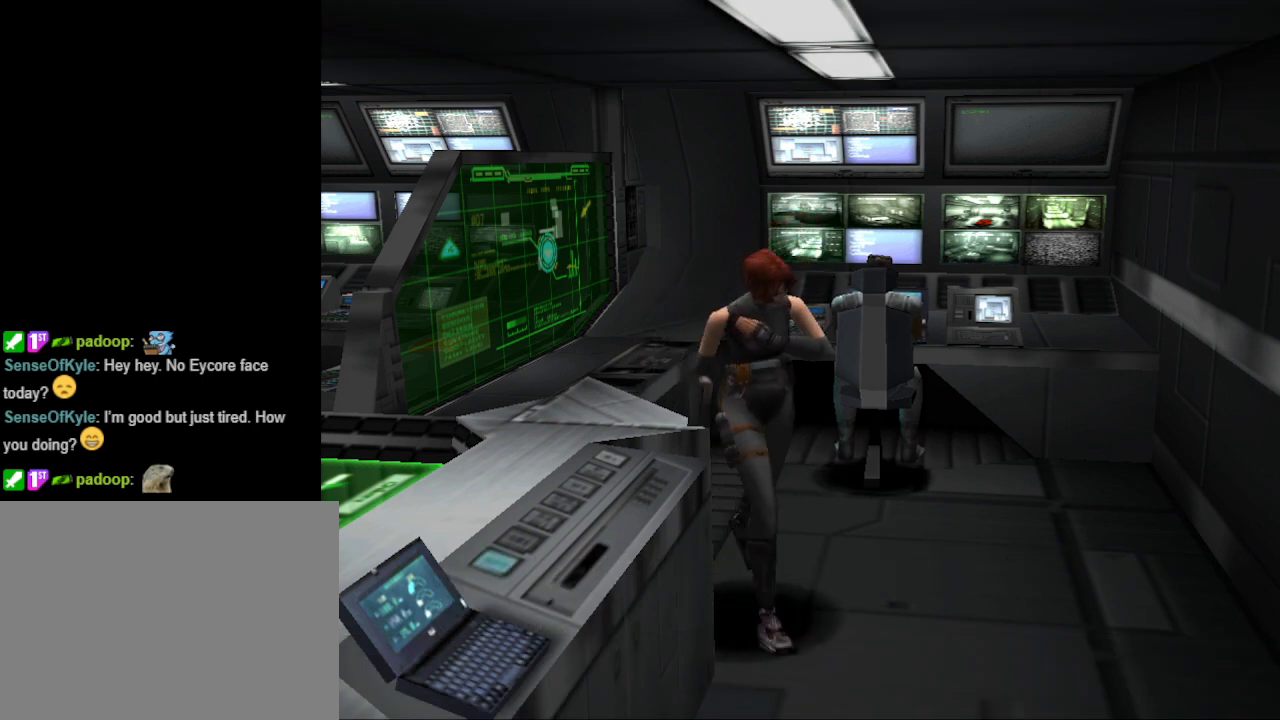
{"buttons": ["CIRCLE", "DPAD_UP"], "events": [[167, "DPAD_RIGHT", "down"], [333, "DPAD_RIGHT", "up"]]}
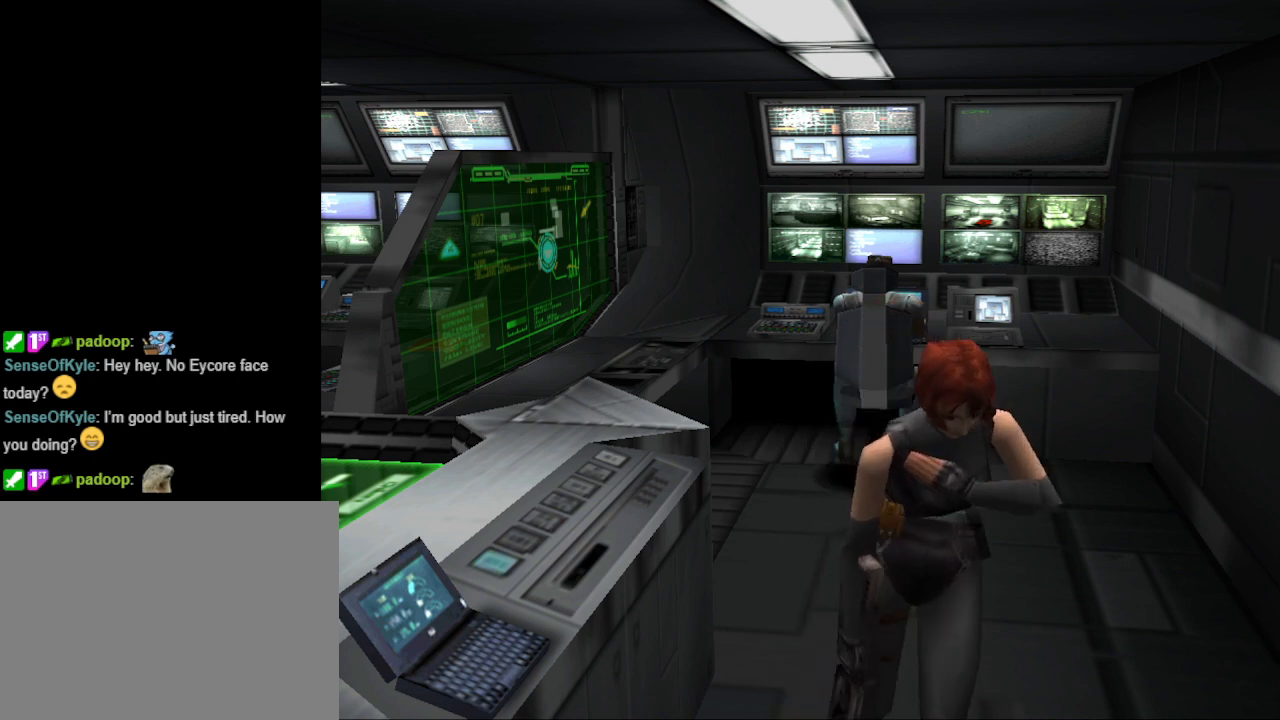
{"buttons": ["CIRCLE", "DPAD_UP"], "events": []}
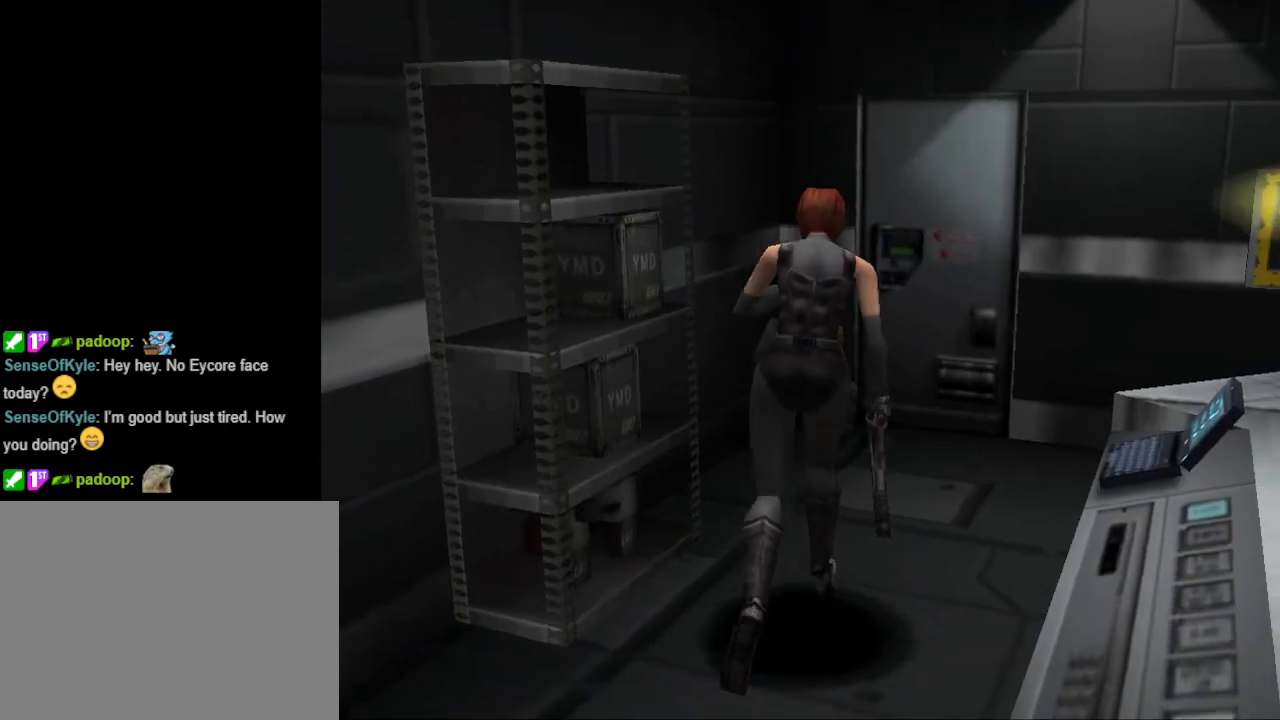
{"buttons": ["CIRCLE", "DPAD_UP"], "events": [[300, "DPAD_RIGHT", "down"], [333, "DPAD_RIGHT", "up"]]}
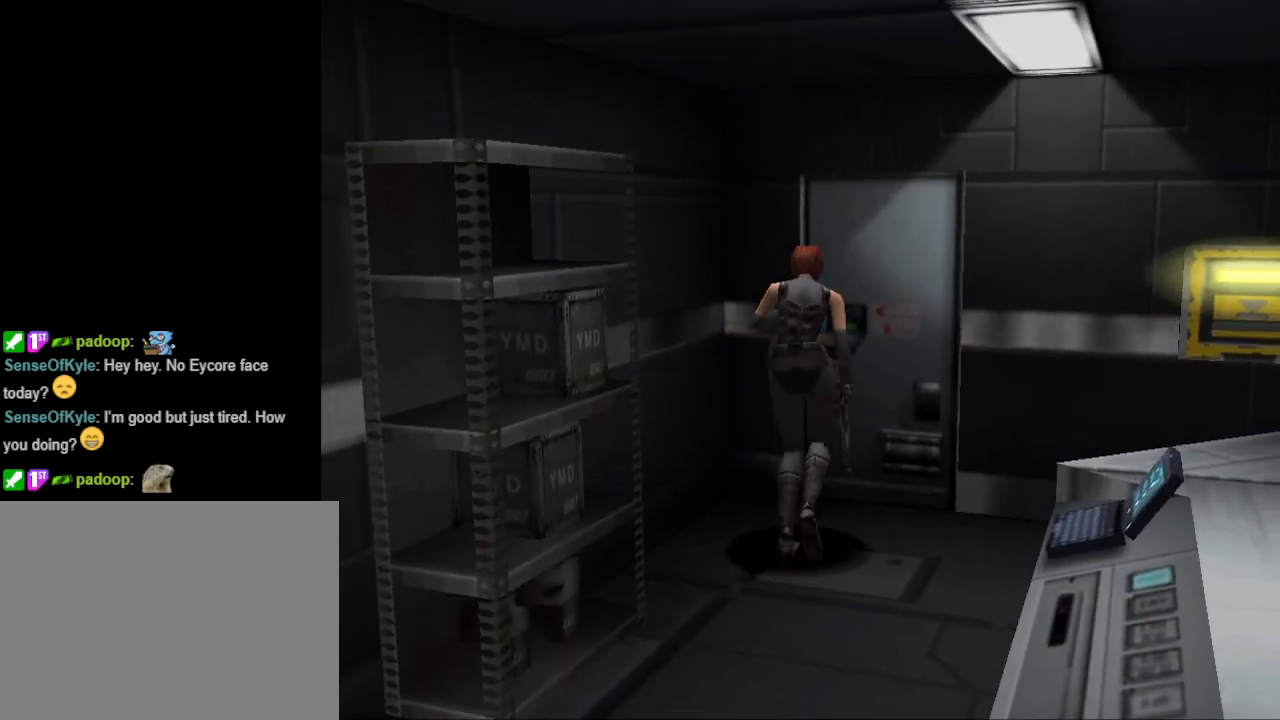
{"buttons": [], "events": [[133, "CIRCLE", "up"], [133, "DPAD_RIGHT", "down"], [167, "DPAD_RIGHT", "up"], [233, "CROSS", "down"], [267, "DPAD_UP", "up"], [400, "CROSS", "up"]]}
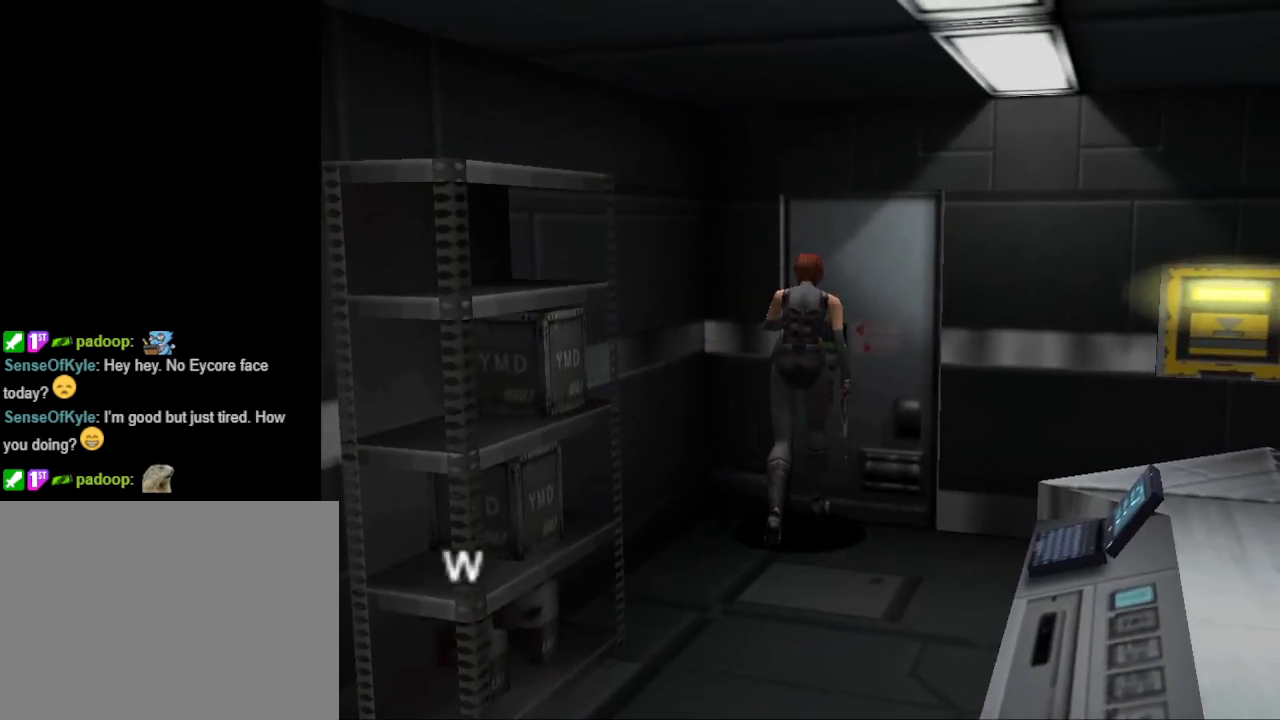
{"buttons": ["CROSS"], "events": [[300, "DPAD_UP", "down"], [400, "DPAD_UP", "up"], [433, "CROSS", "down"]]}
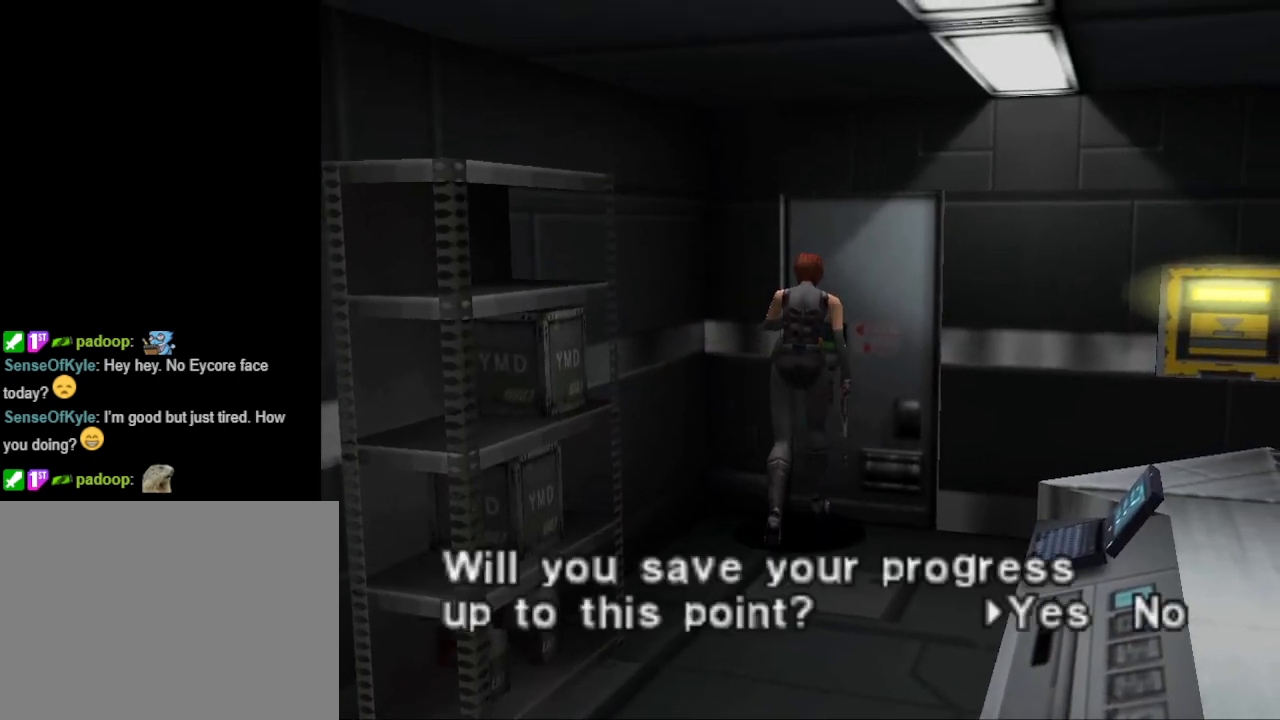
{"buttons": [], "events": [[67, "CROSS", "up"]]}
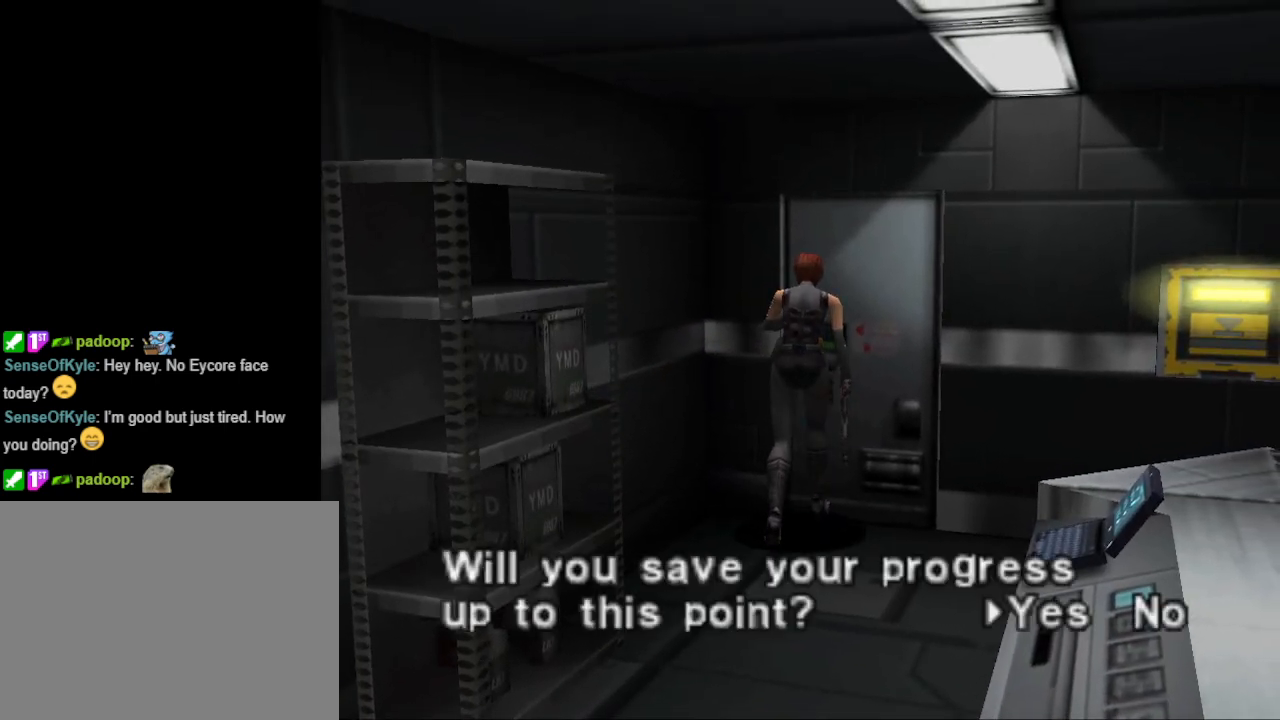
{"buttons": [], "events": [[100, "CROSS", "down"], [200, "CROSS", "up"]]}
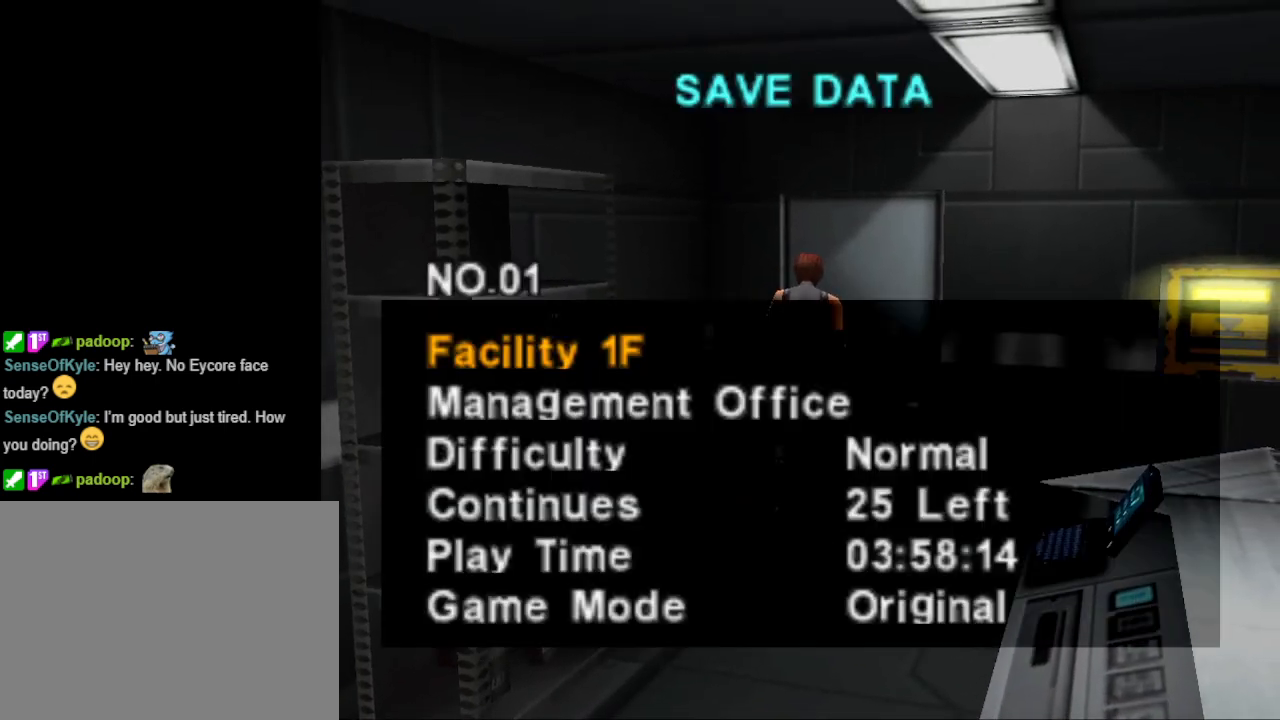
{"buttons": [], "events": []}
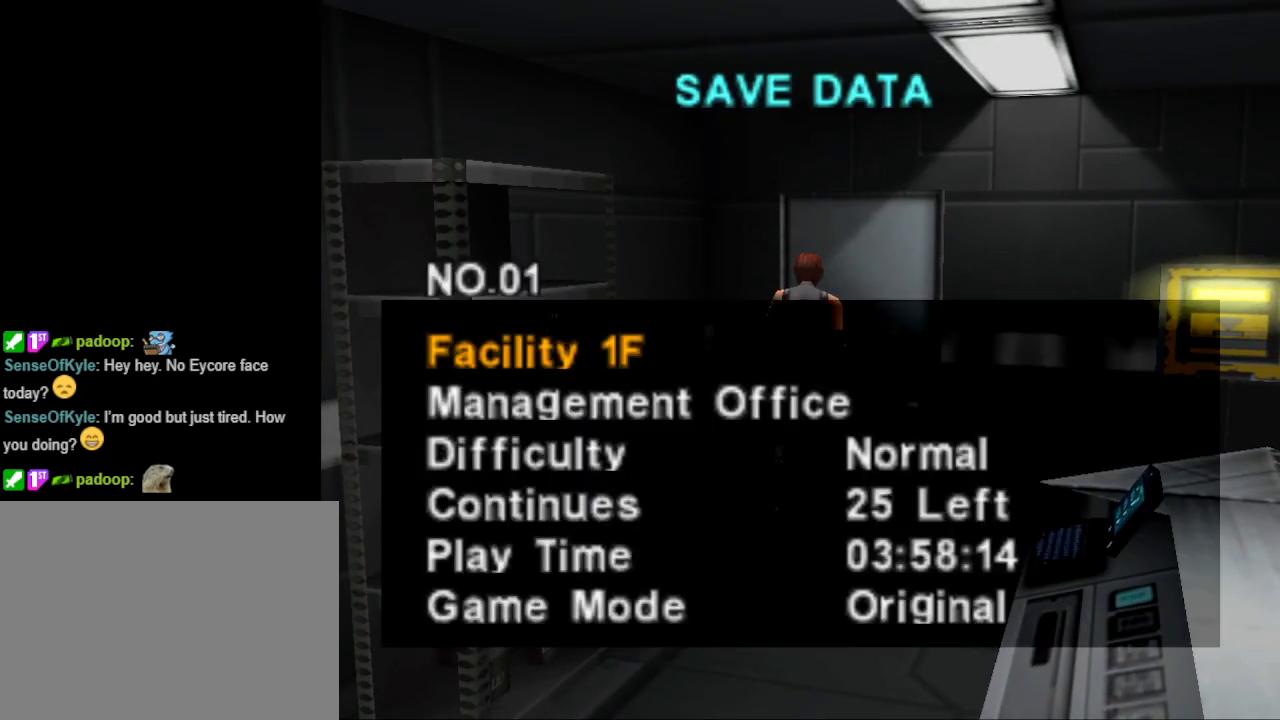
{"buttons": ["DPAD_UP"], "events": [[467, "DPAD_UP", "down"]]}
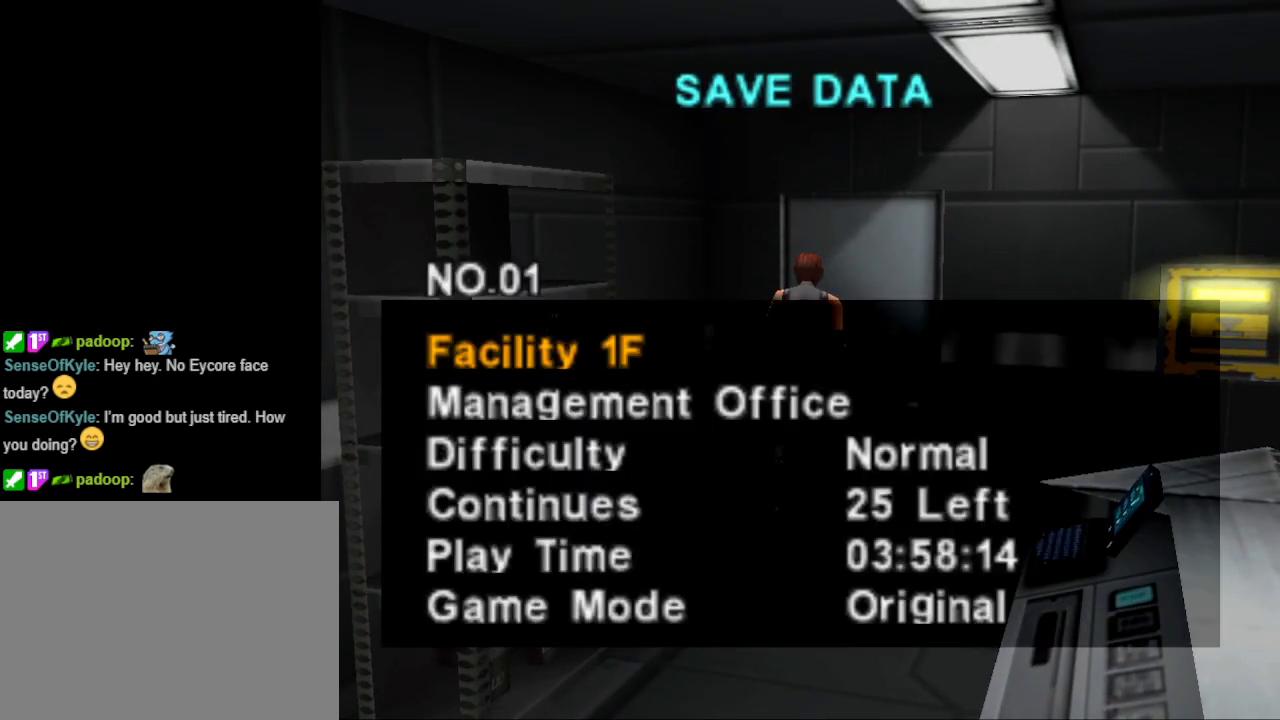
{"buttons": ["DPAD_DOWN"], "events": [[67, "DPAD_UP", "up"], [300, "DPAD_DOWN", "down"], [400, "DPAD_DOWN", "up"], [467, "DPAD_DOWN", "down"]]}
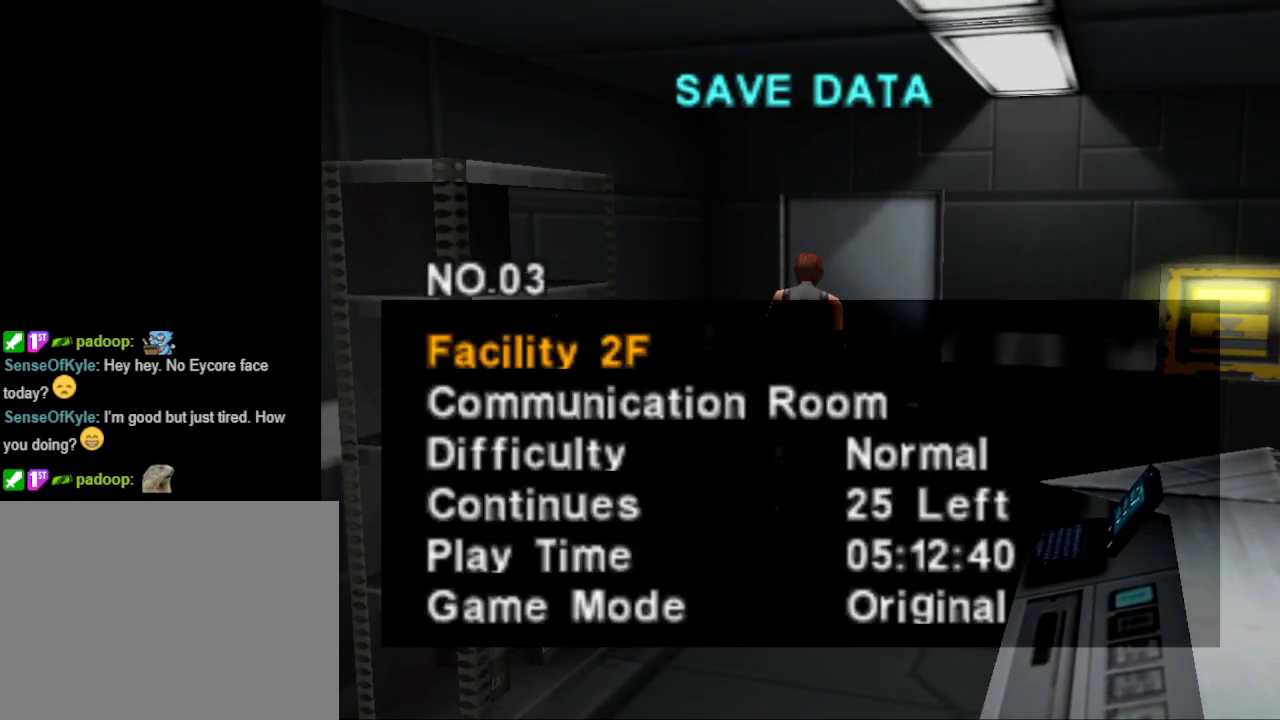
{"buttons": [], "events": [[33, "DPAD_DOWN", "up"], [100, "DPAD_DOWN", "down"], [233, "DPAD_DOWN", "up"], [400, "CROSS", "down"], [467, "CROSS", "up"]]}
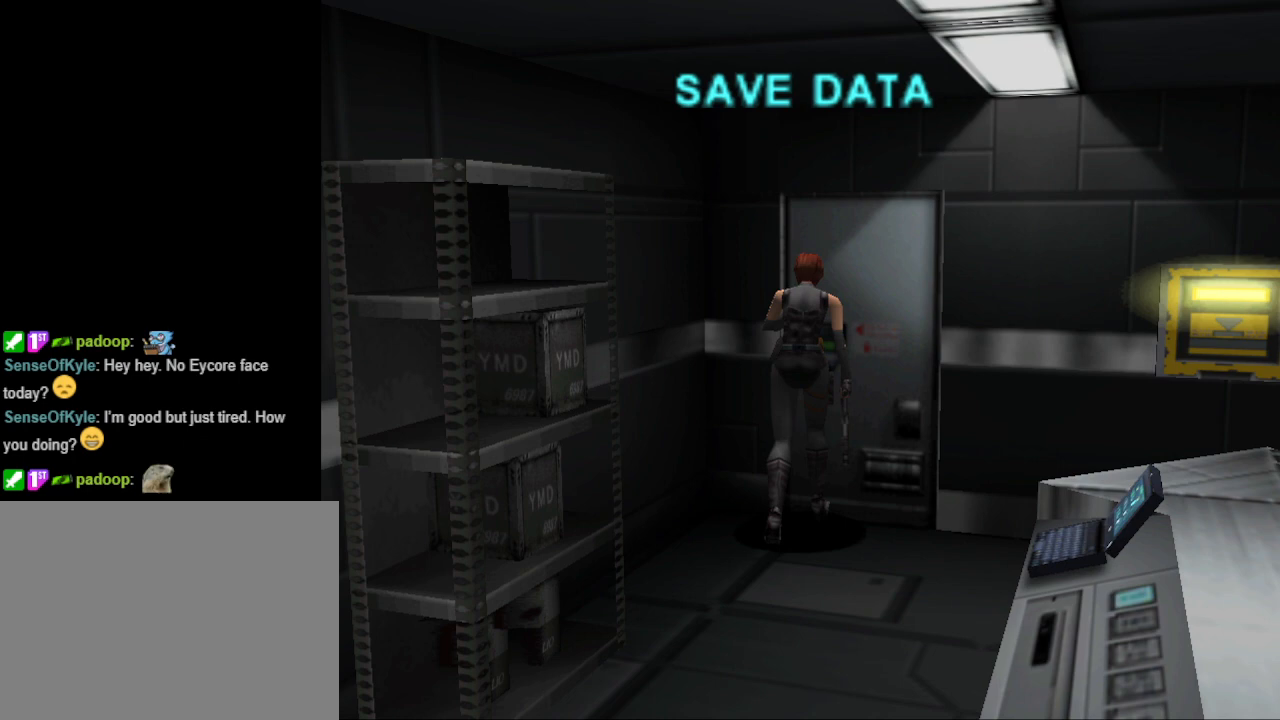
{"buttons": ["DPAD_LEFT"], "events": [[433, "DPAD_LEFT", "down"]]}
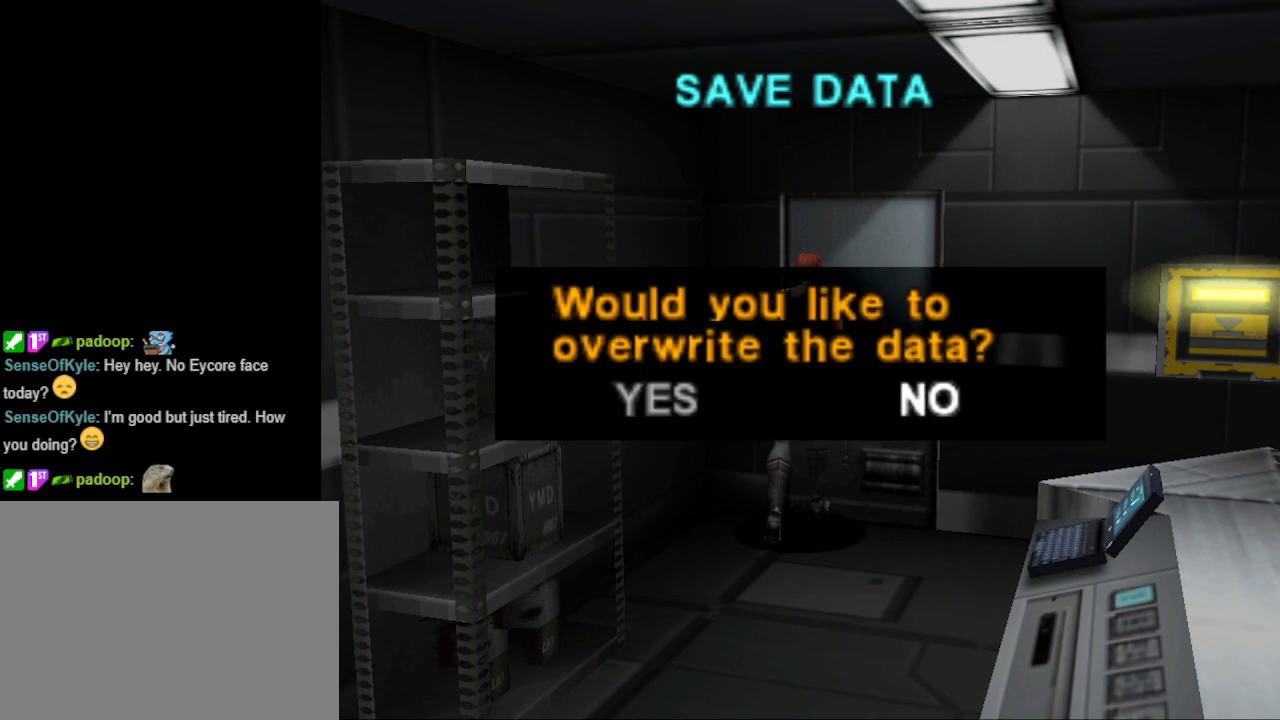
{"buttons": [], "events": [[33, "DPAD_LEFT", "up"], [167, "CROSS", "down"], [233, "CROSS", "up"]]}
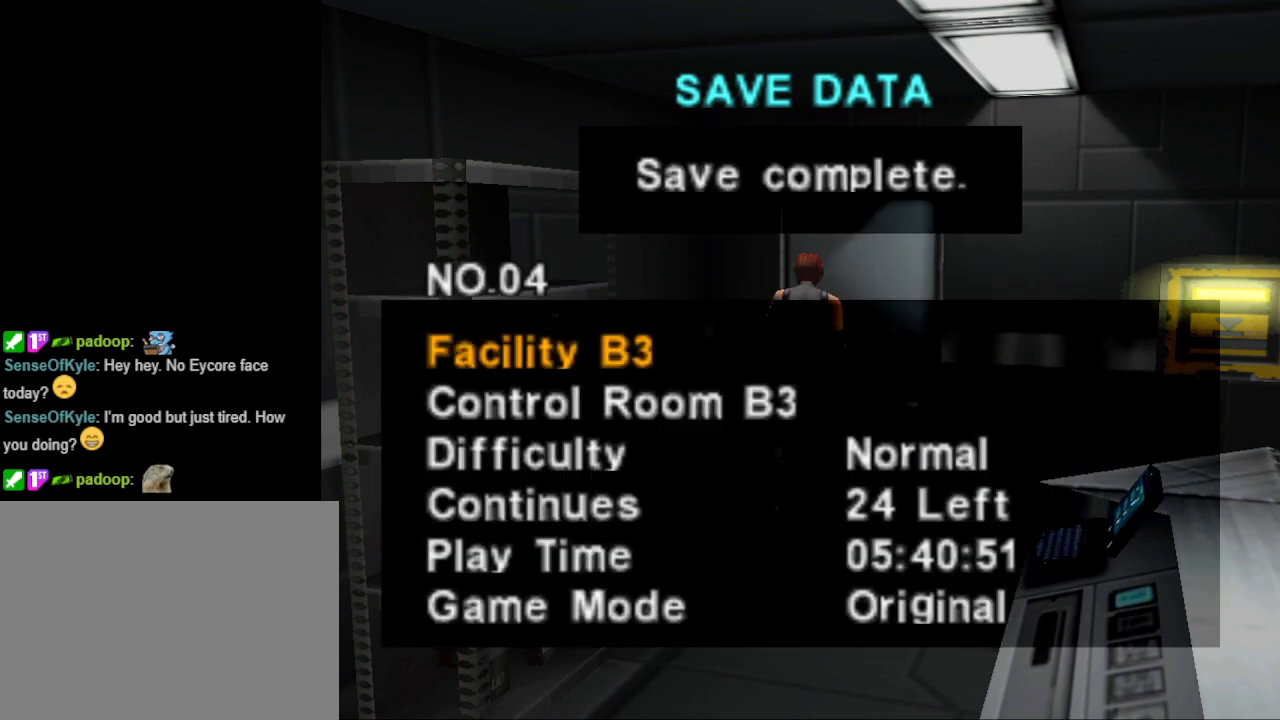
{"buttons": ["CIRCLE"], "events": [[467, "CIRCLE", "down"]]}
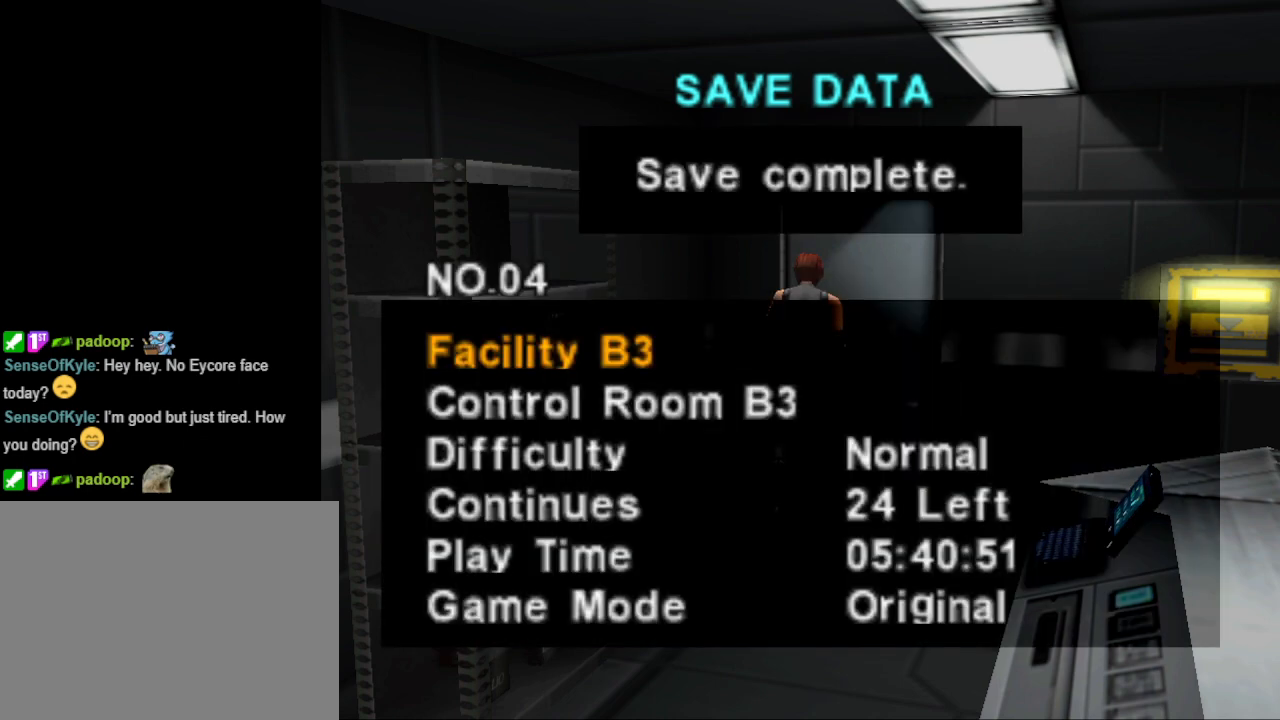
{"buttons": [], "events": [[67, "CIRCLE", "up"], [167, "CIRCLE", "down"], [200, "CIRCLE", "up"]]}